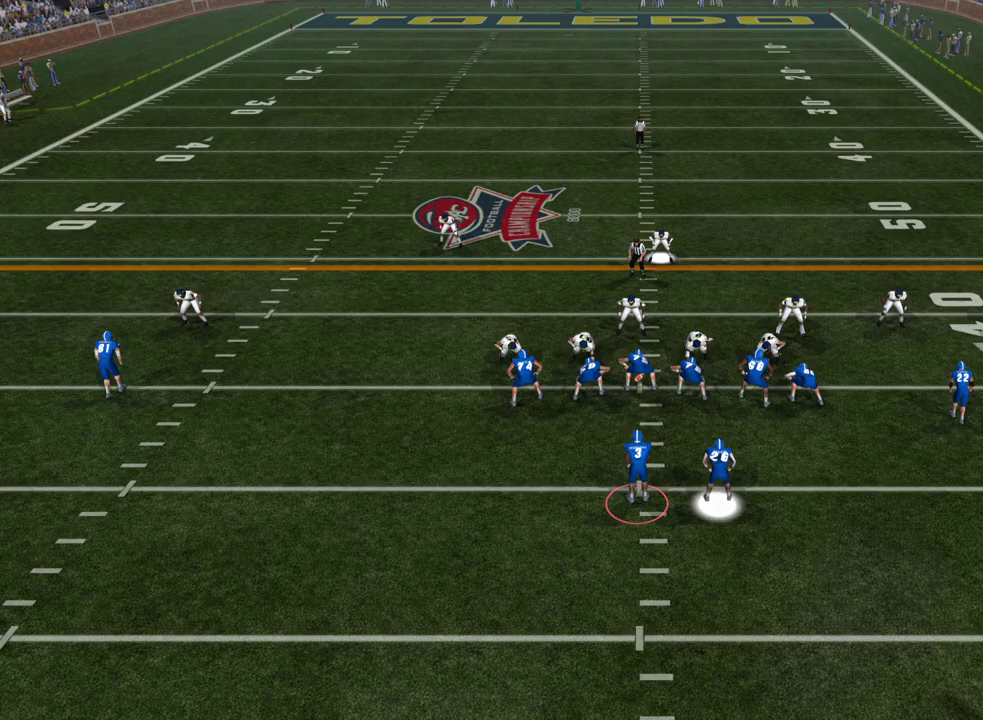
Gameplay with a controller (PlayStation layout); each line is a JSON object with the inputs held at the frame after it (dt_ms = milliseconds from this image to that frame). "events" lists button and stick changes between this image and that frame as [ms after this image, input, new state], when the widget could be followed in between. Not read: R1.
{"dt_ms": 300, "buttons": ["R2"], "left_stick": "center", "right_stick": "center", "events": [[50, "R2", "down"]]}
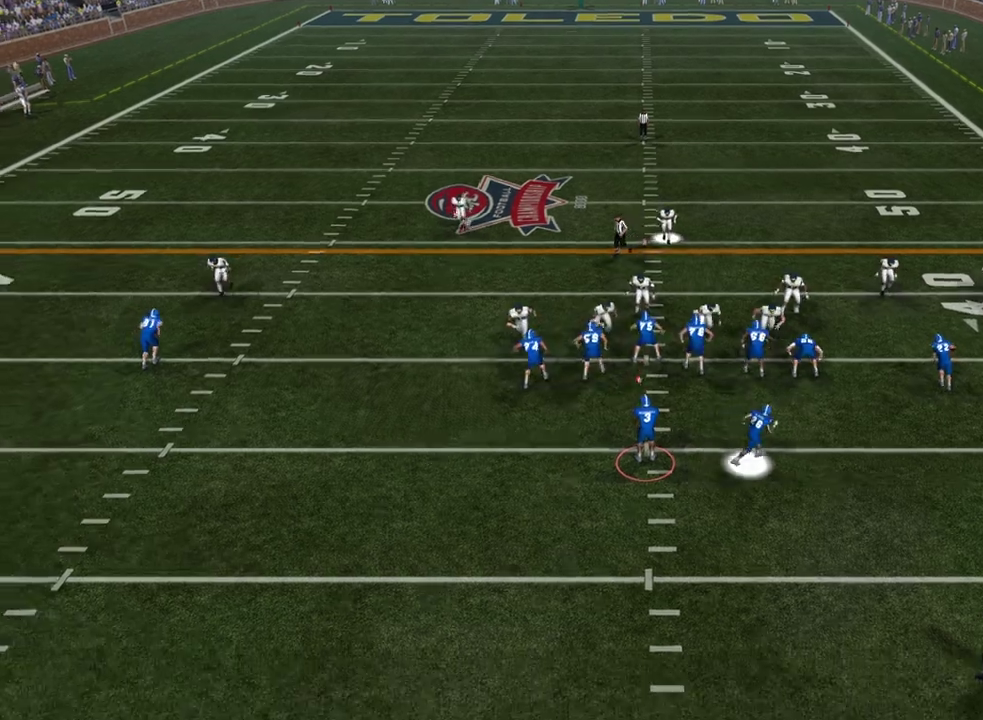
{"dt_ms": 500, "buttons": ["R2"], "left_stick": "center", "right_stick": "center", "events": []}
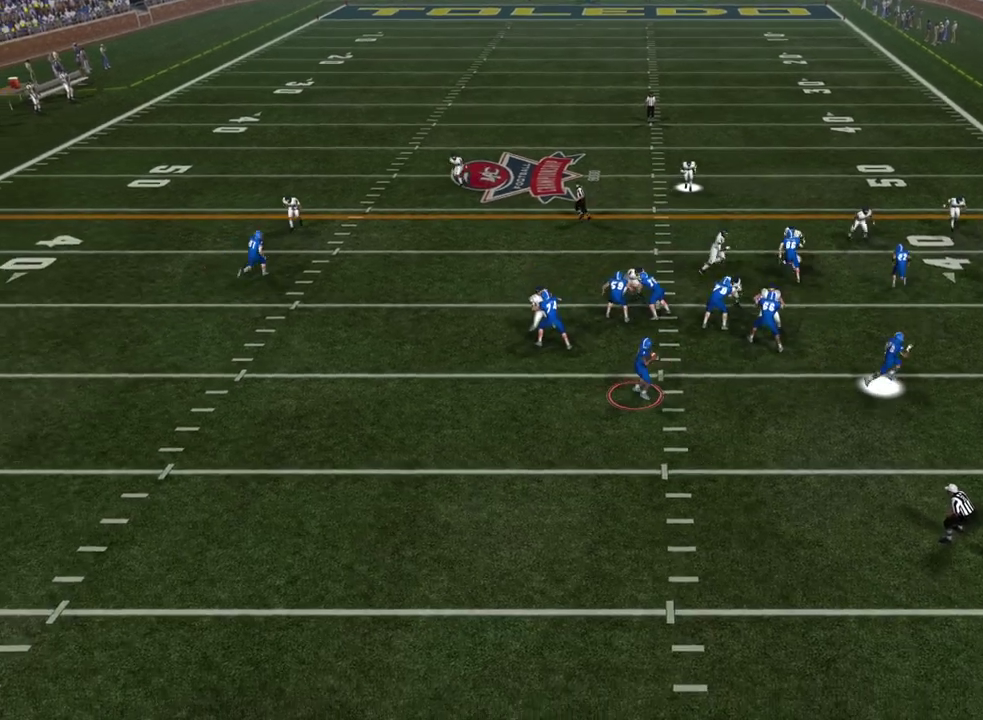
{"dt_ms": 500, "buttons": [], "left_stick": "center", "right_stick": "center", "events": [[433, "R2", "up"]]}
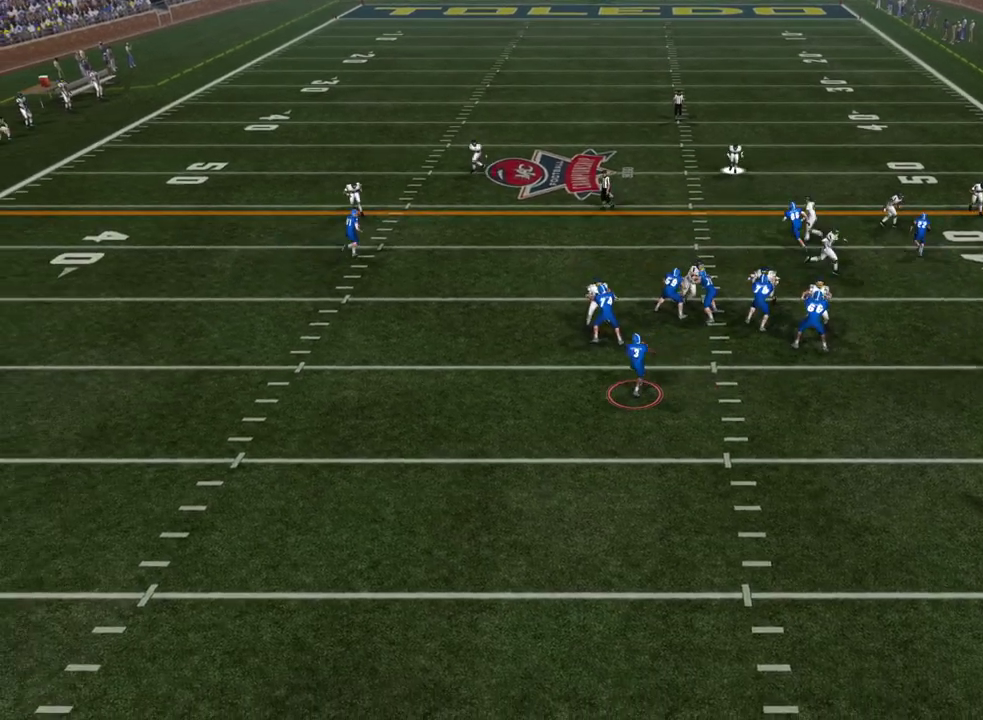
{"dt_ms": 500, "buttons": [], "left_stick": "center", "right_stick": "center", "events": []}
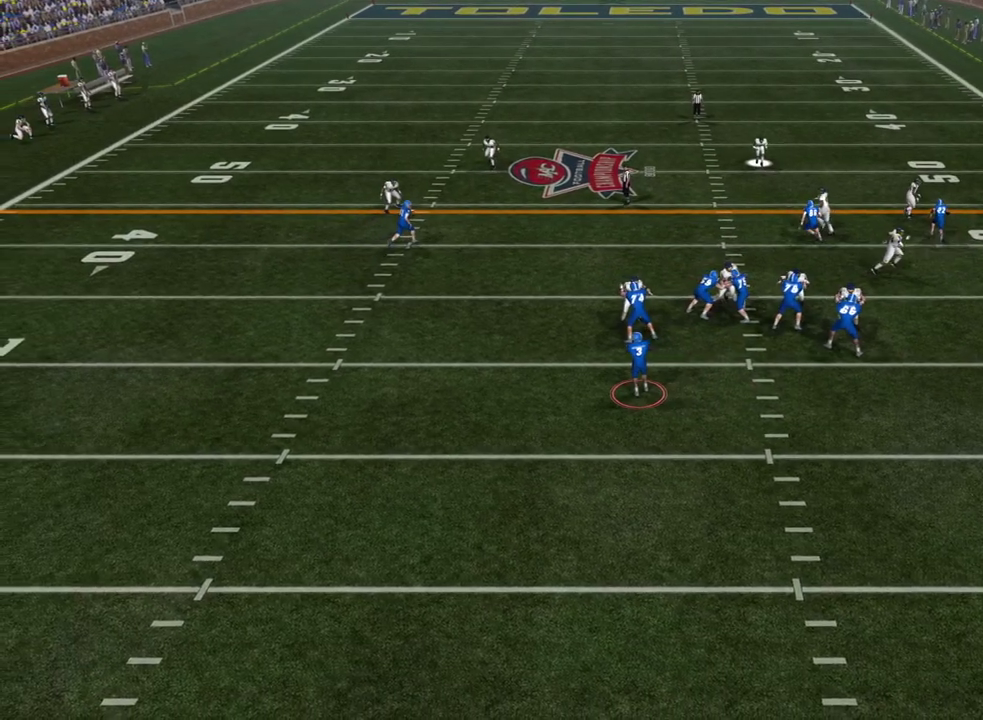
{"dt_ms": 900, "buttons": [], "left_stick": "center", "right_stick": "center", "events": []}
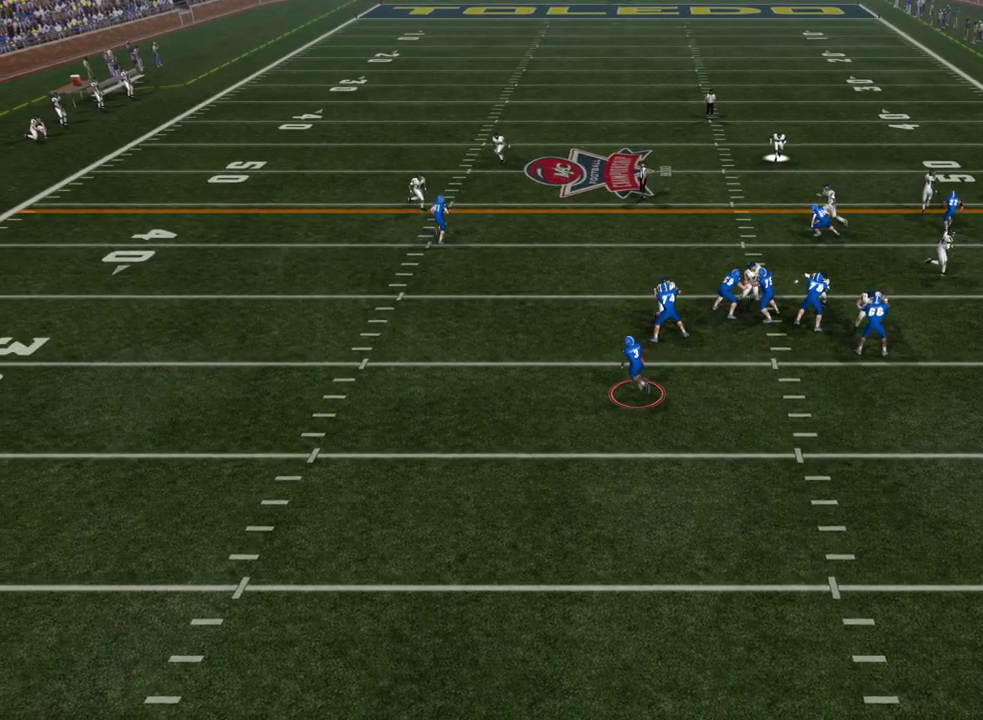
{"dt_ms": 500, "buttons": [], "left_stick": "center", "right_stick": "center", "events": []}
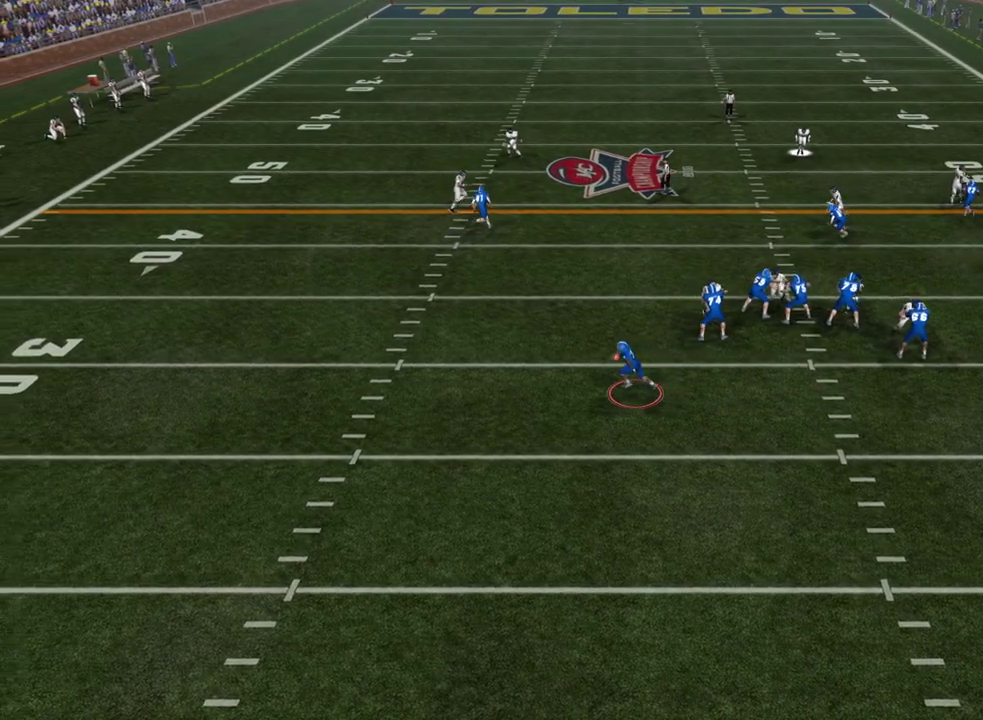
{"dt_ms": 500, "buttons": [], "left_stick": "center", "right_stick": "center", "events": []}
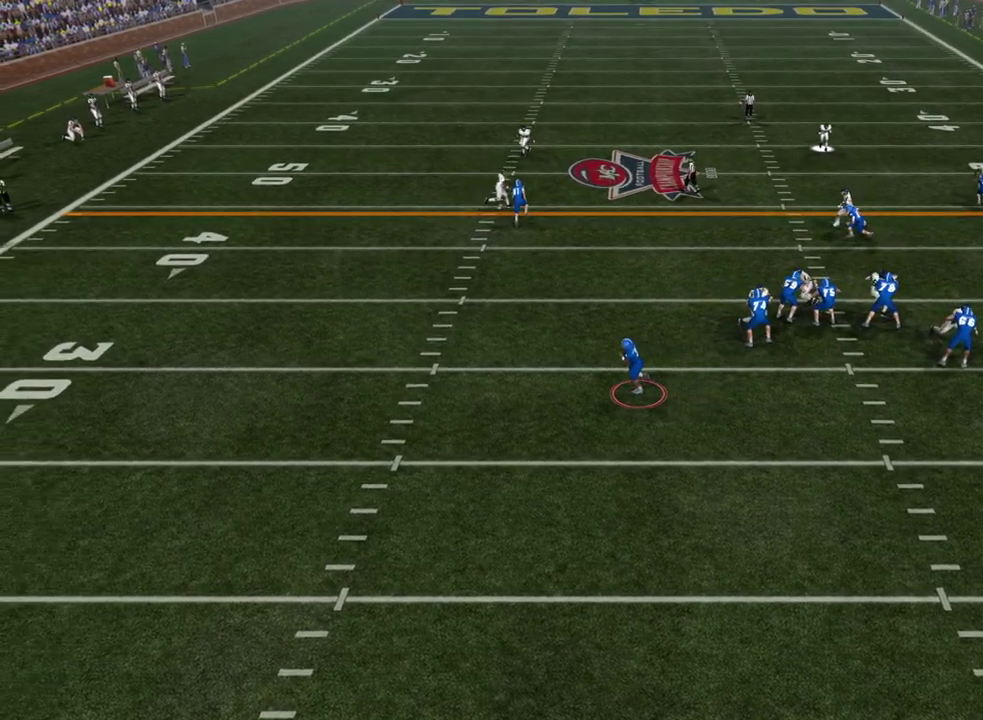
{"dt_ms": 300, "buttons": [], "left_stick": "center", "right_stick": "center", "events": []}
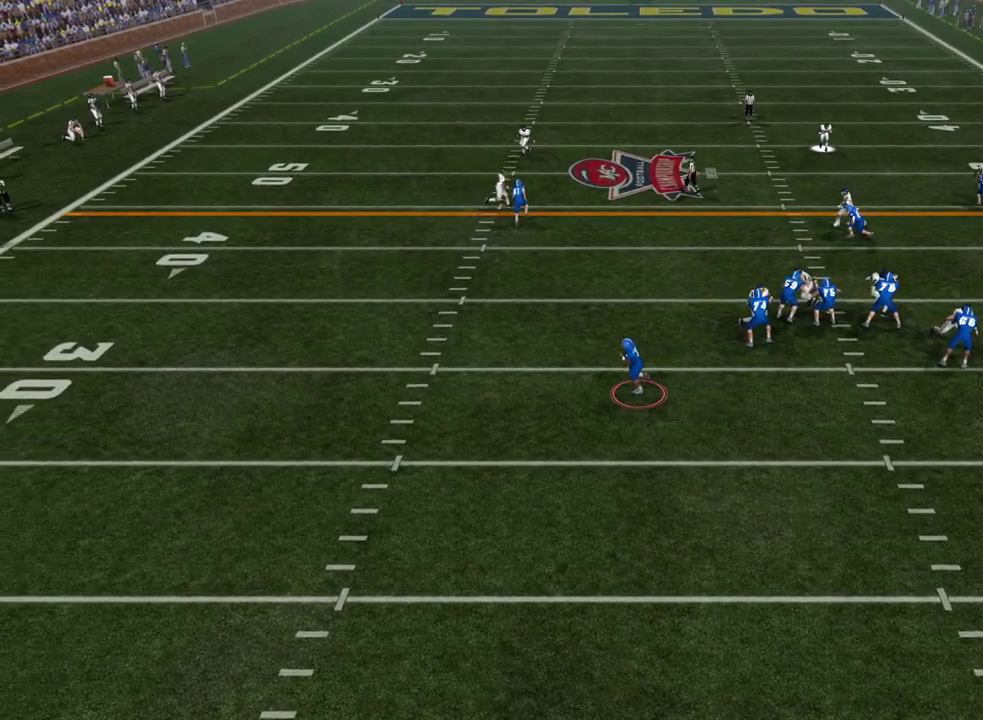
{"dt_ms": 500, "buttons": [], "left_stick": "center", "right_stick": "center", "events": []}
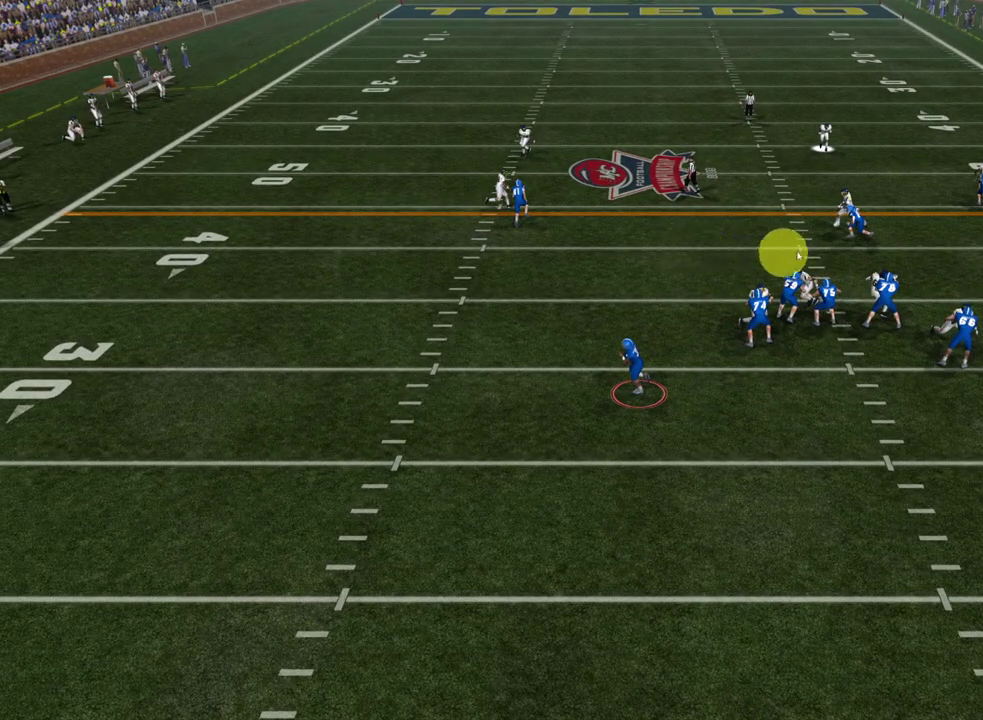
{"dt_ms": 500, "buttons": [], "left_stick": "center", "right_stick": "center", "events": []}
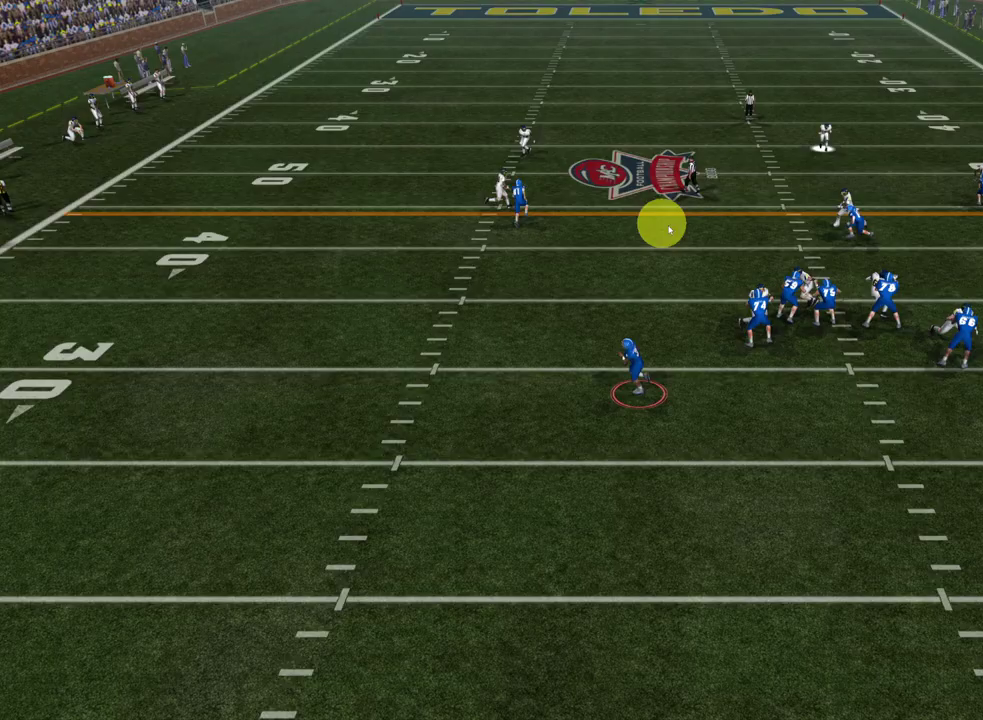
{"dt_ms": 500, "buttons": [], "left_stick": "center", "right_stick": "center", "events": []}
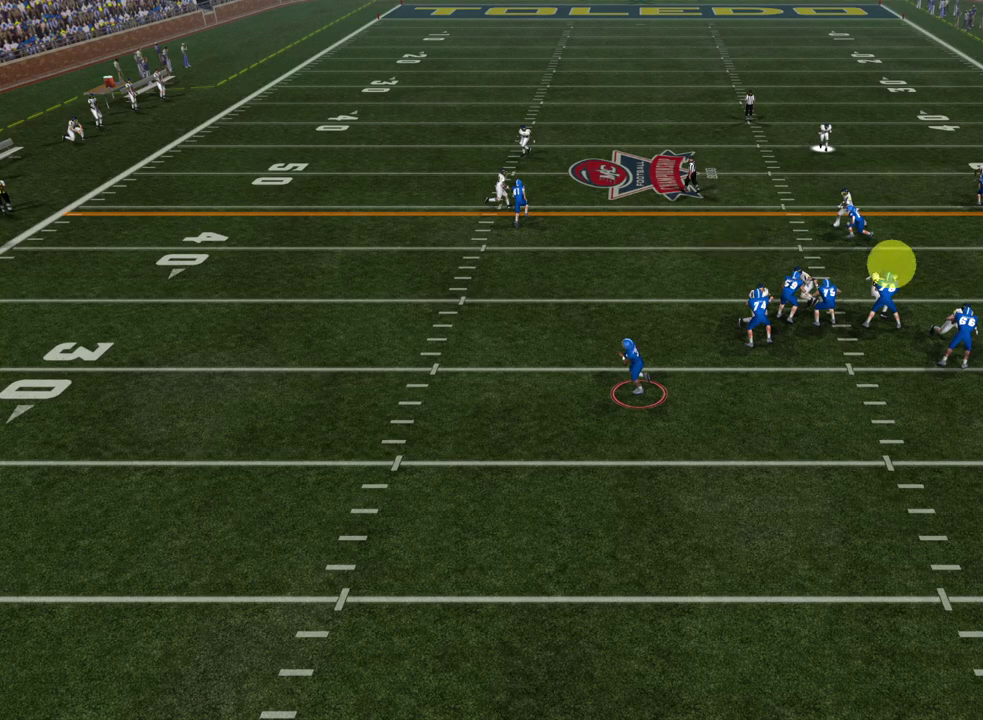
{"dt_ms": 500, "buttons": [], "left_stick": "center", "right_stick": "center", "events": []}
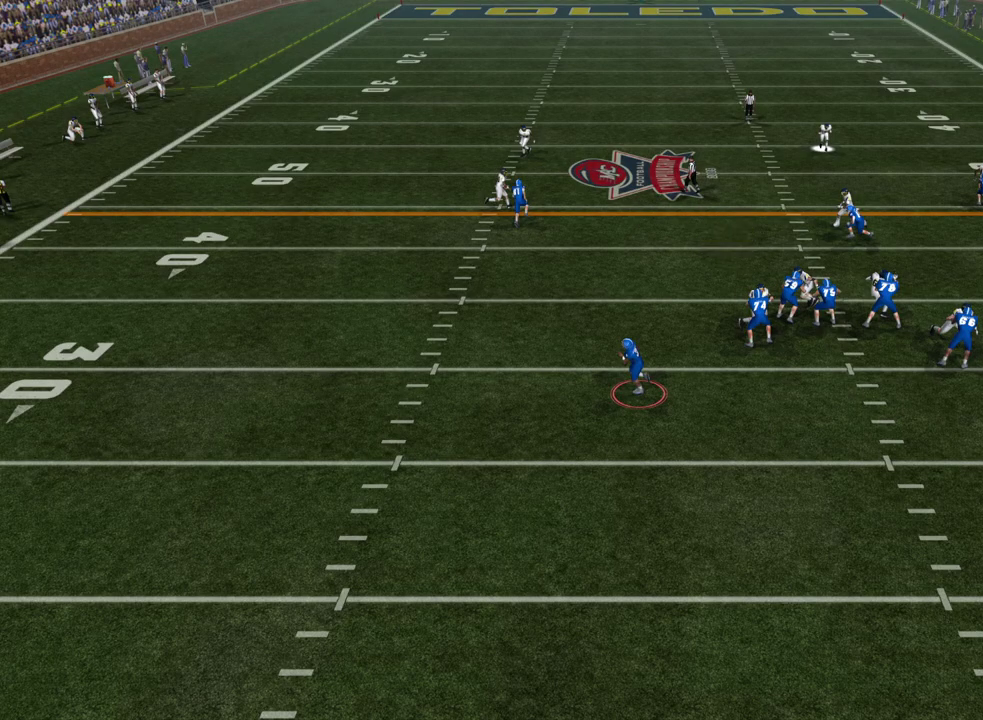
{"dt_ms": 500, "buttons": ["R2"], "left_stick": "center", "right_stick": "center", "events": [[417, "R2", "down"]]}
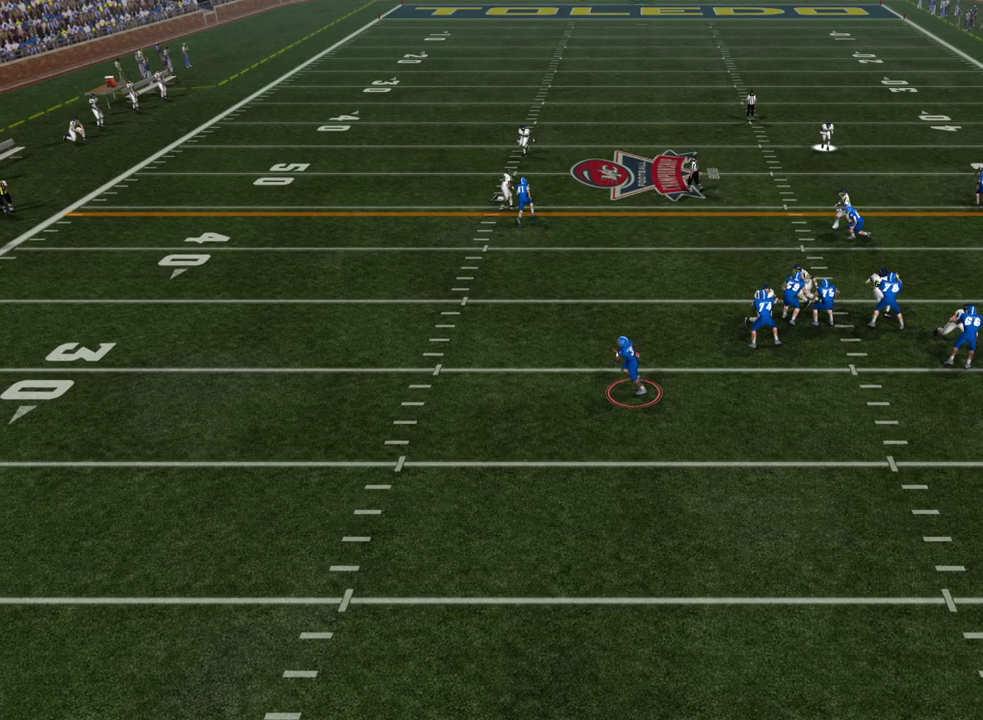
{"dt_ms": 400, "buttons": ["SQUARE", "R2"], "left_stick": "center", "right_stick": "center", "events": [[283, "SQUARE", "down"]]}
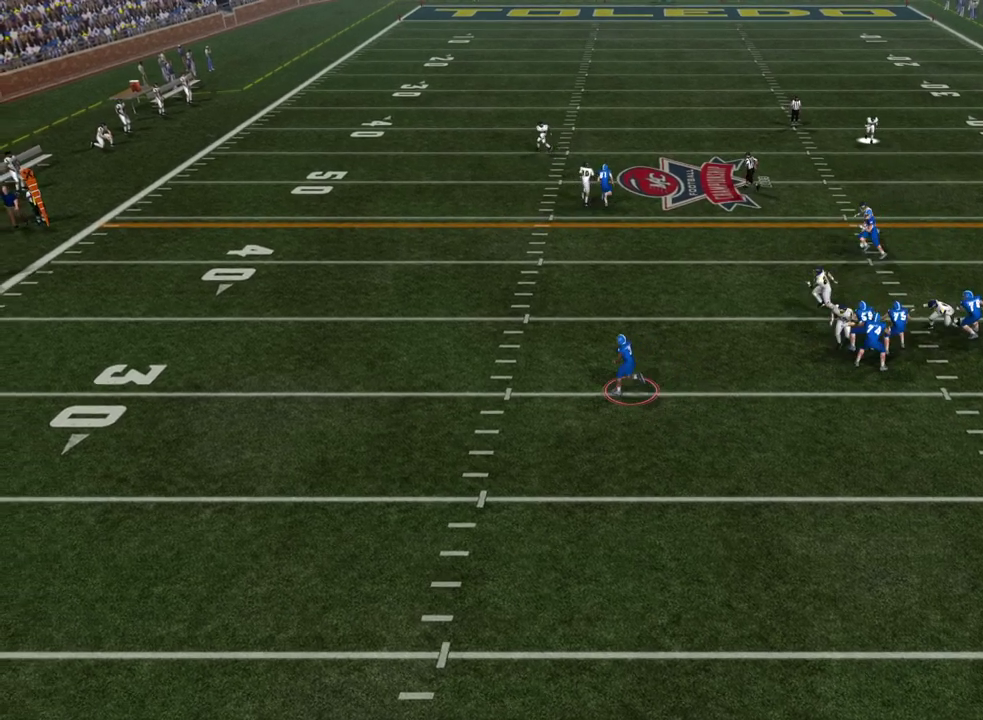
{"dt_ms": 500, "buttons": ["SQUARE", "R2"], "left_stick": "center", "right_stick": "center", "events": []}
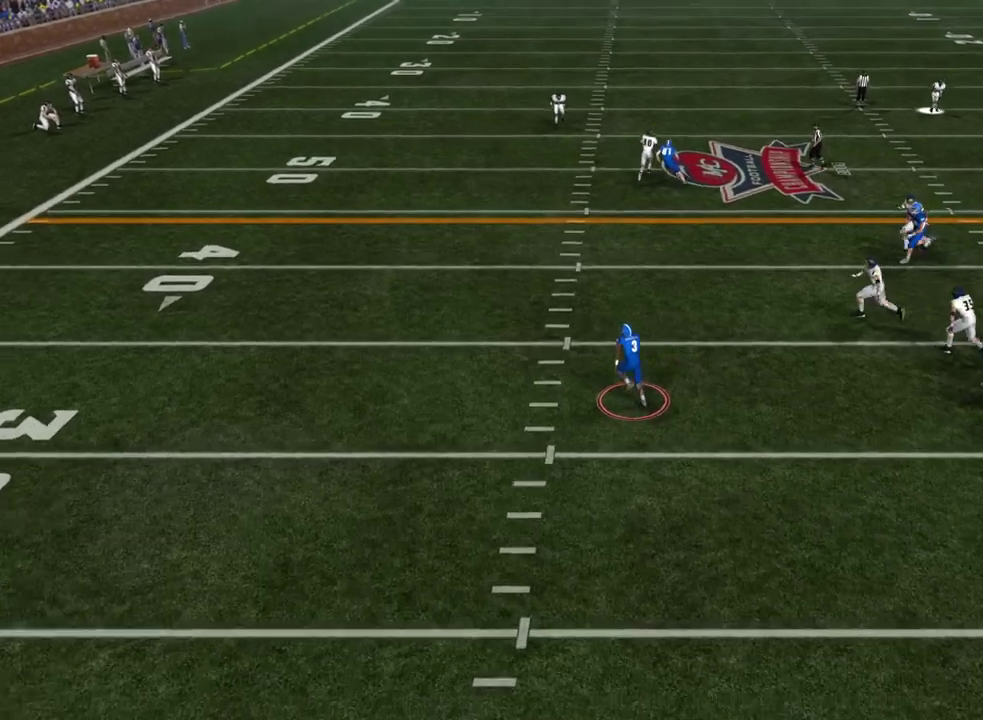
{"dt_ms": 500, "buttons": ["SQUARE"], "left_stick": "center", "right_stick": "center", "events": [[467, "R2", "up"]]}
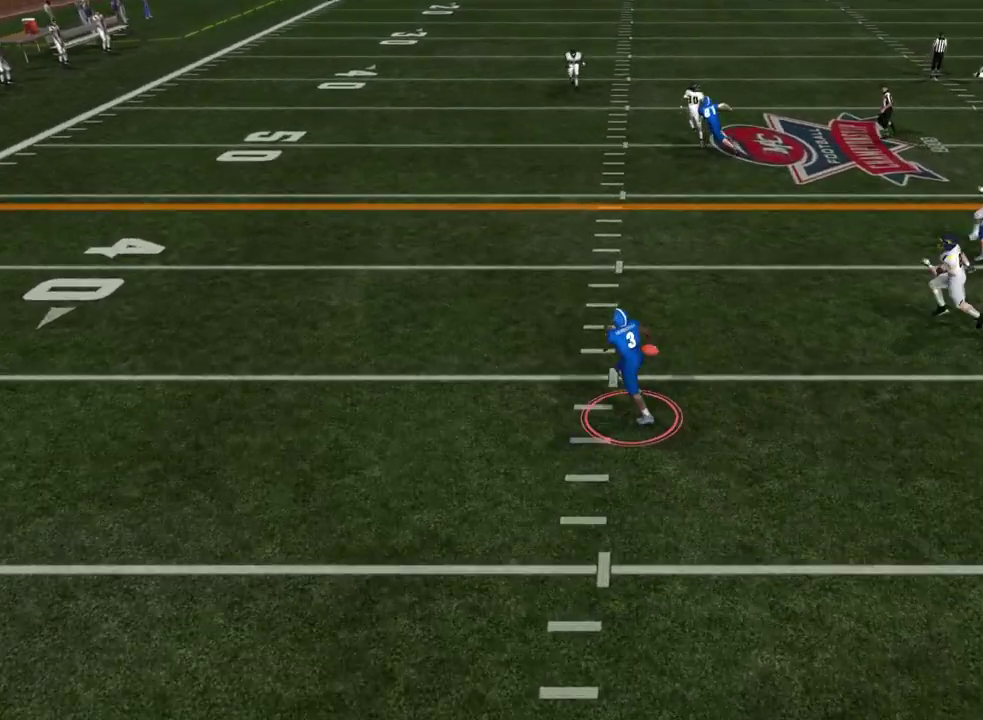
{"dt_ms": 500, "buttons": [], "left_stick": "center", "right_stick": "center", "events": [[500, "SQUARE", "up"]]}
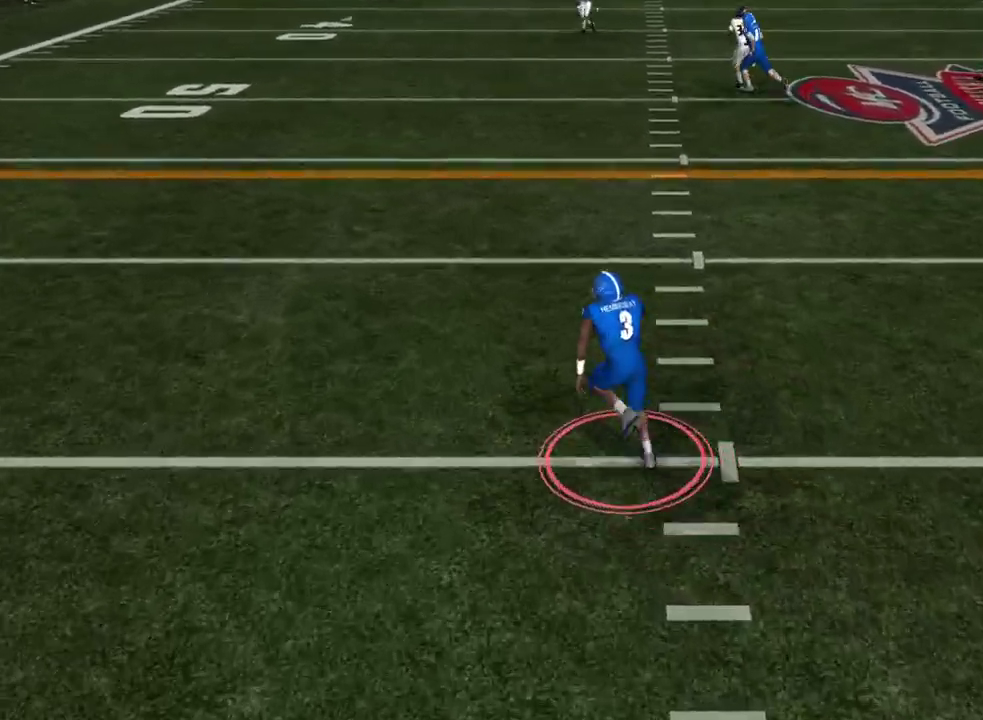
{"dt_ms": 600, "buttons": ["R2"], "left_stick": "center", "right_stick": "center", "events": [[300, "R2", "down"]]}
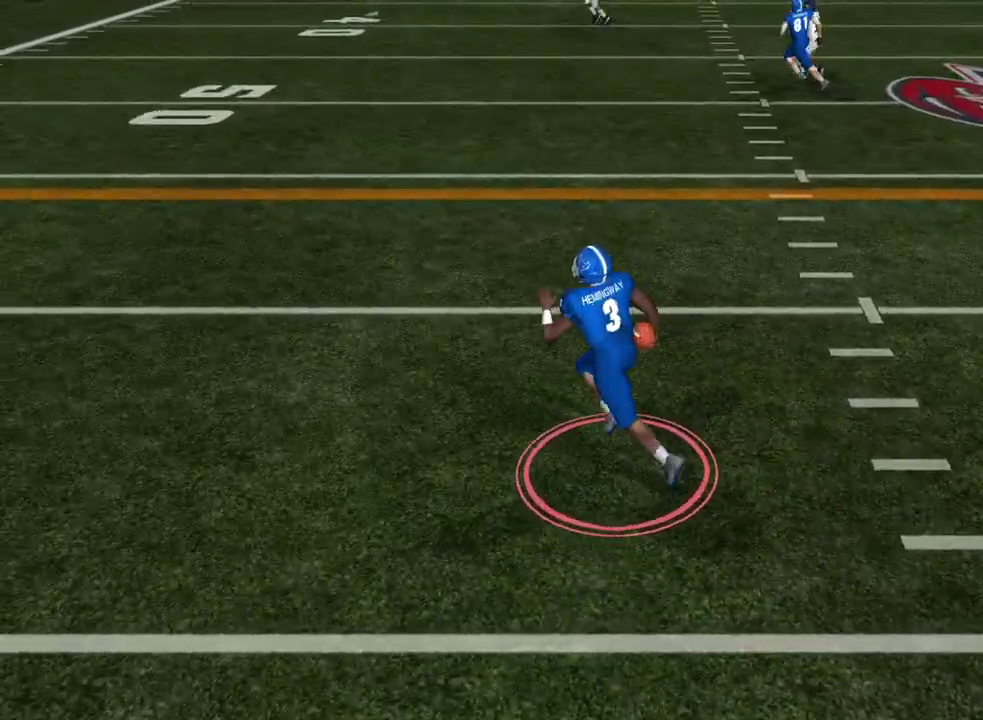
{"dt_ms": 500, "buttons": ["R2"], "left_stick": "center", "right_stick": "center", "events": []}
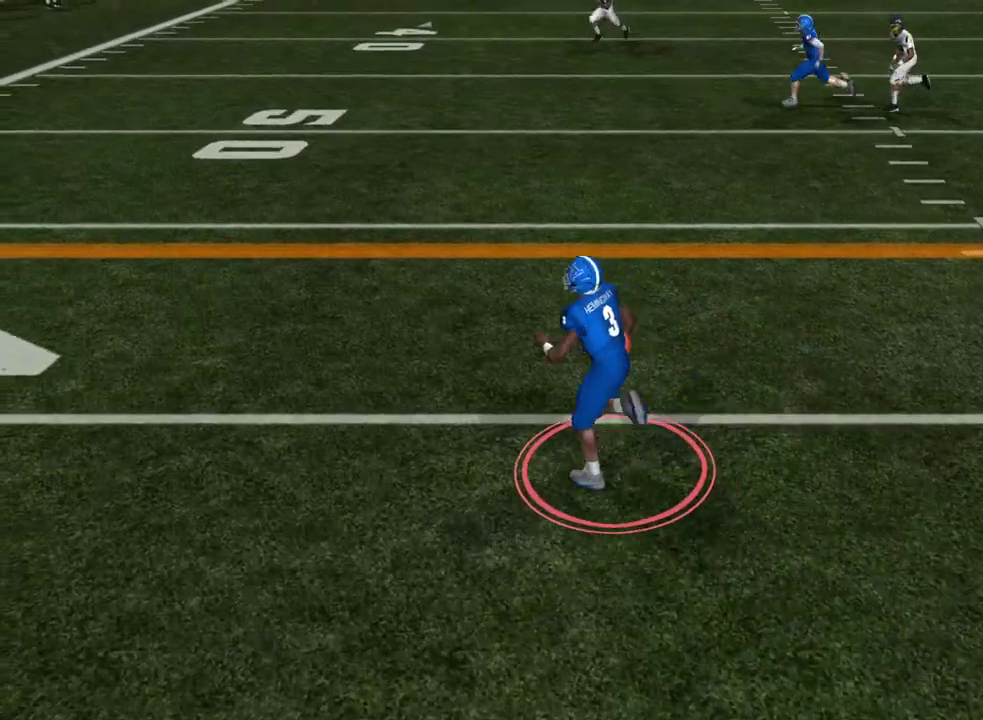
{"dt_ms": 500, "buttons": [], "left_stick": "center", "right_stick": "center", "events": [[133, "right_stick", "down"], [217, "R2", "up"], [333, "right_stick", "center"]]}
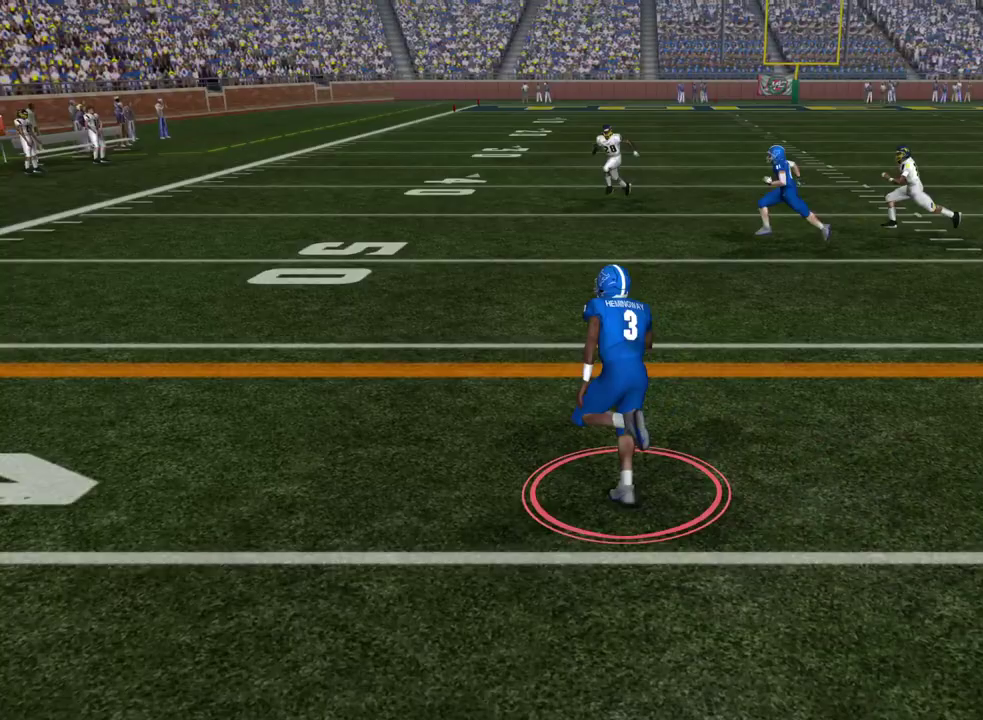
{"dt_ms": 500, "buttons": ["R2"], "left_stick": "center", "right_stick": "center", "events": [[117, "R2", "down"]]}